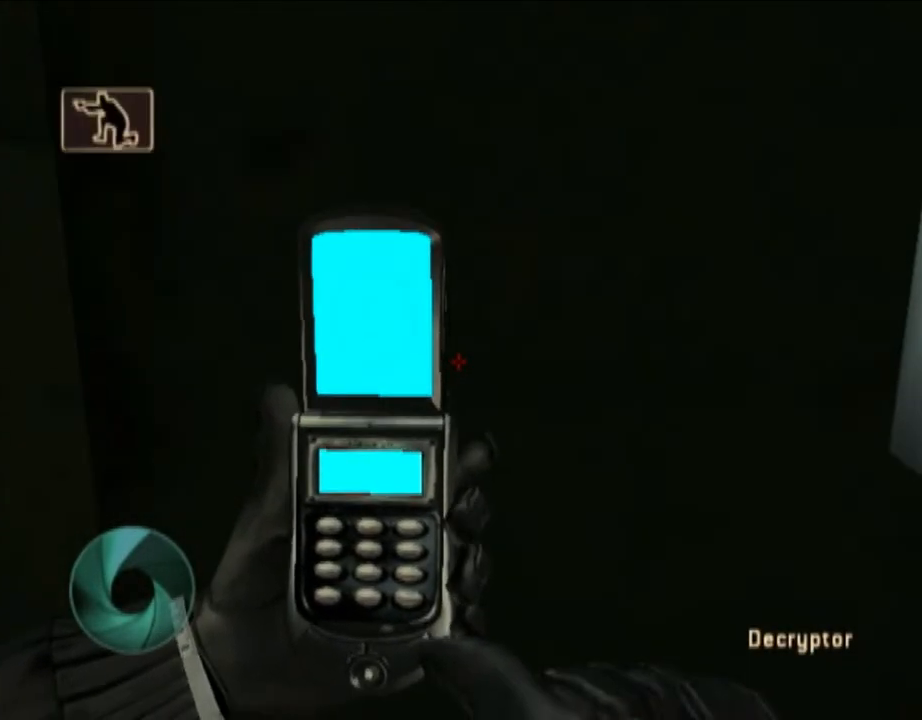
Gameplay with a controller (Nintendo layout); each line is a JSON object with the inputs held at the frame after it. "events" lists button and stick changes between this image and that frame as [ms after this image, input, new state], when the widget could be followed in between. Not read: L3 R3.
{"buttons": ["DPAD_RIGHT"], "left_stick": "up-left", "right_stick": "center", "events": [[17, "X", "down"], [83, "X", "up"], [450, "DPAD_RIGHT", "down"]]}
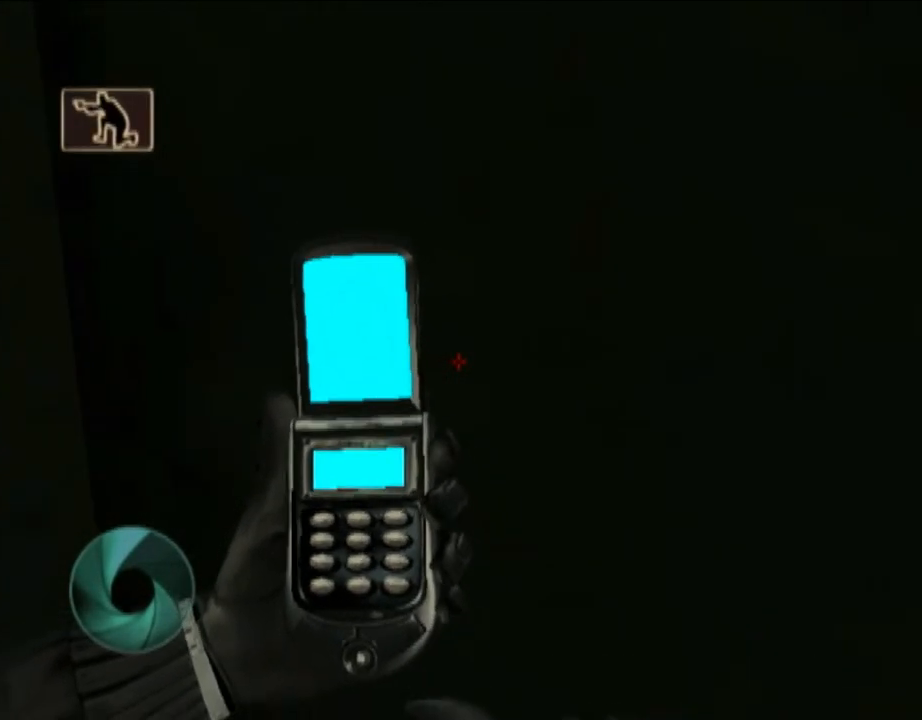
{"buttons": [], "left_stick": "down-right", "right_stick": "down", "events": [[17, "DPAD_RIGHT", "up"], [50, "left_stick", "up-right"], [150, "left_stick", "right"], [217, "right_stick", "down-left"], [283, "right_stick", "down"], [333, "left_stick", "down-right"]]}
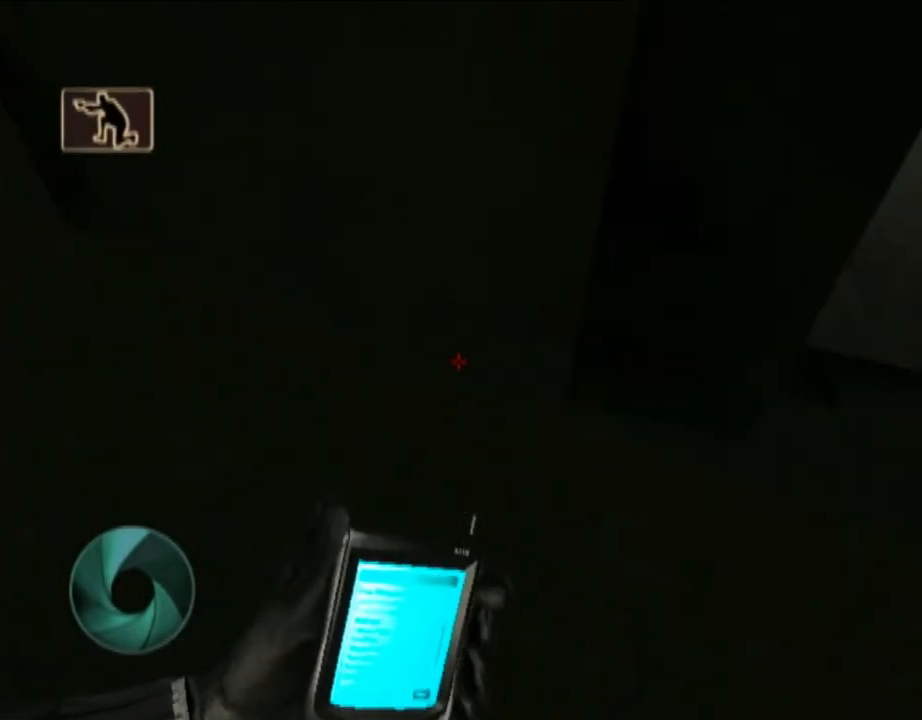
{"buttons": [], "left_stick": "center", "right_stick": "center", "events": [[83, "right_stick", "center"], [233, "left_stick", "center"]]}
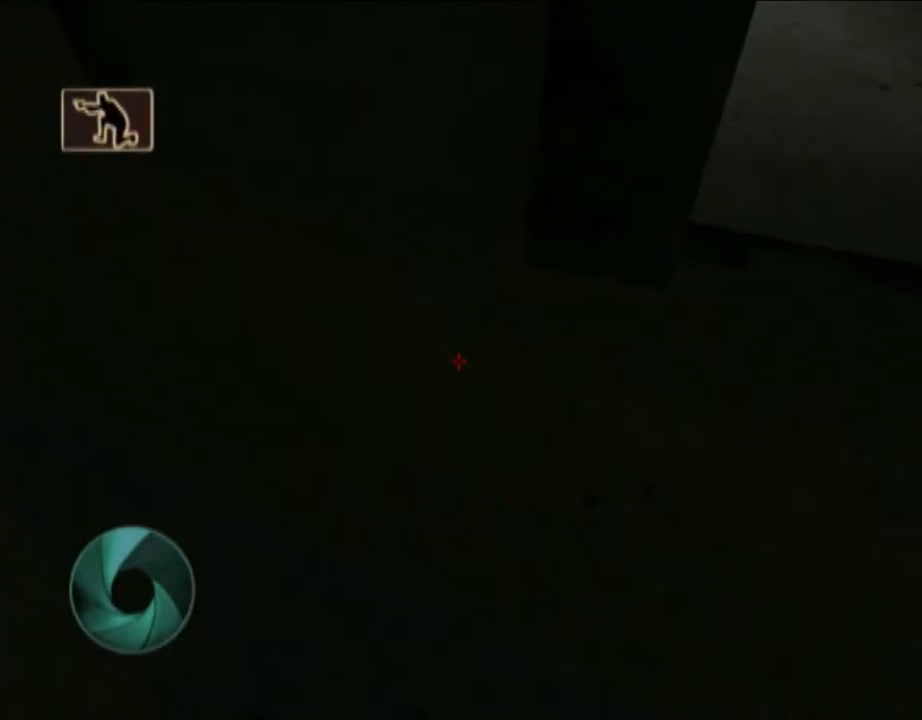
{"buttons": [], "left_stick": "center", "right_stick": "center", "events": [[17, "left_stick", "down-left"], [283, "left_stick", "center"], [383, "left_stick", "right"], [450, "left_stick", "up"], [500, "left_stick", "center"]]}
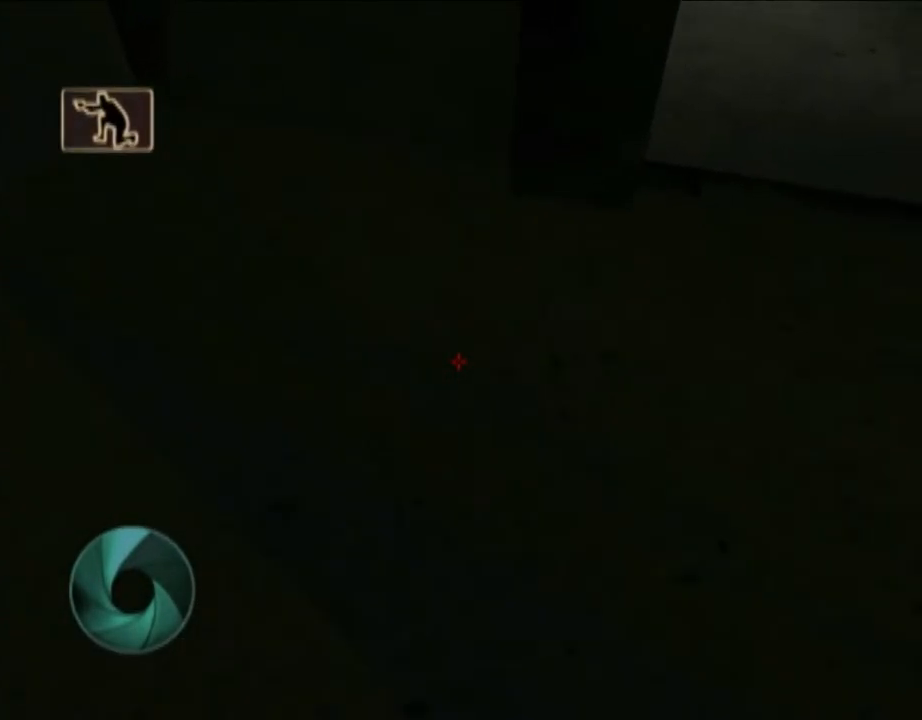
{"buttons": [], "left_stick": "up-left", "right_stick": "center", "events": [[117, "left_stick", "up"], [150, "X", "down"], [183, "X", "up"], [450, "X", "down"], [450, "left_stick", "up-left"], [500, "X", "up"]]}
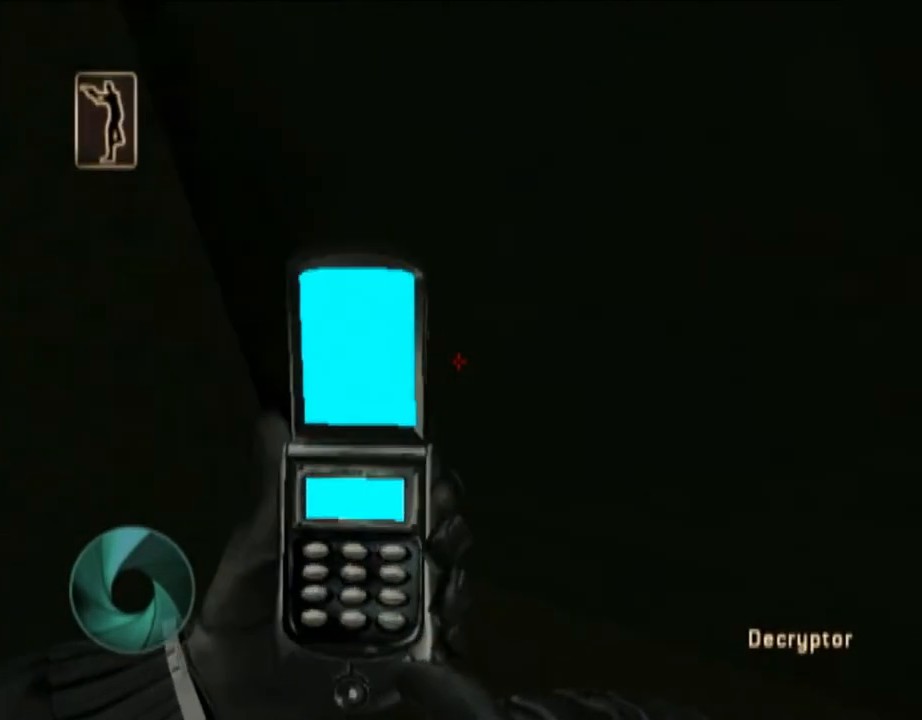
{"buttons": [], "left_stick": "up-left", "right_stick": "center", "events": [[117, "X", "down"], [183, "X", "up"], [233, "X", "down"], [317, "X", "up"]]}
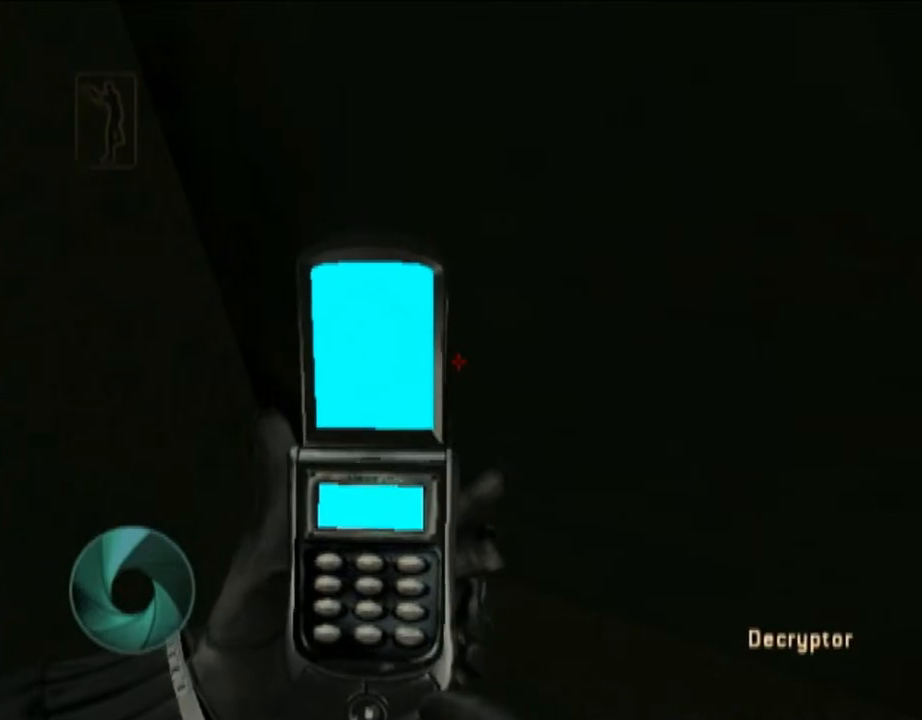
{"buttons": [], "left_stick": "up-left", "right_stick": "center", "events": [[17, "X", "down"], [83, "X", "up"], [183, "X", "down"], [233, "X", "up"], [283, "X", "down"], [300, "X", "up"]]}
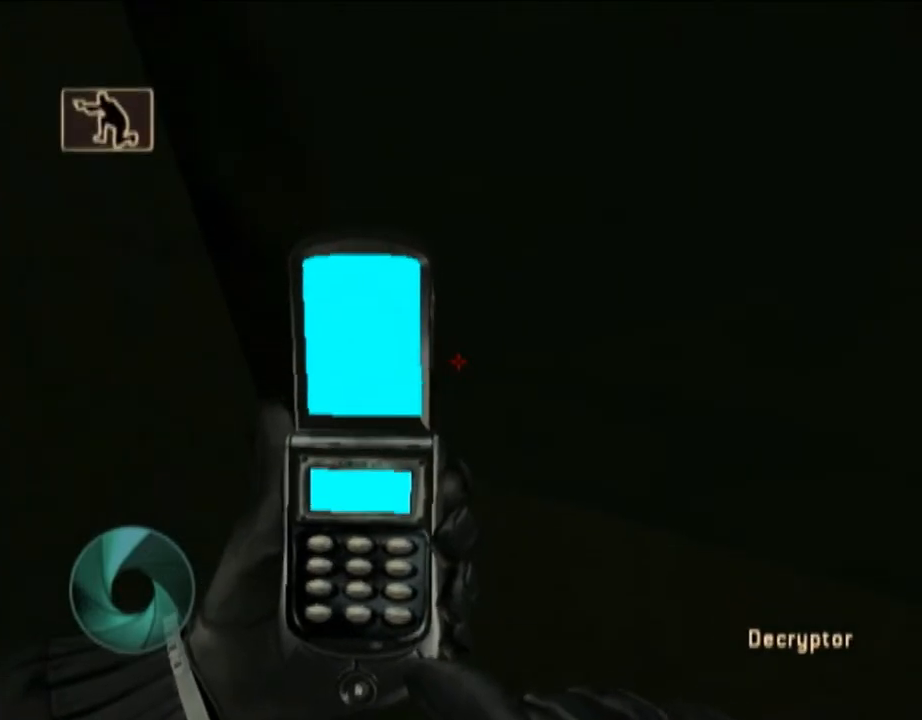
{"buttons": [], "left_stick": "down-right", "right_stick": "center", "events": [[150, "left_stick", "up-right"], [217, "left_stick", "right"], [400, "DPAD_RIGHT", "down"], [400, "left_stick", "down-right"], [433, "DPAD_RIGHT", "up"]]}
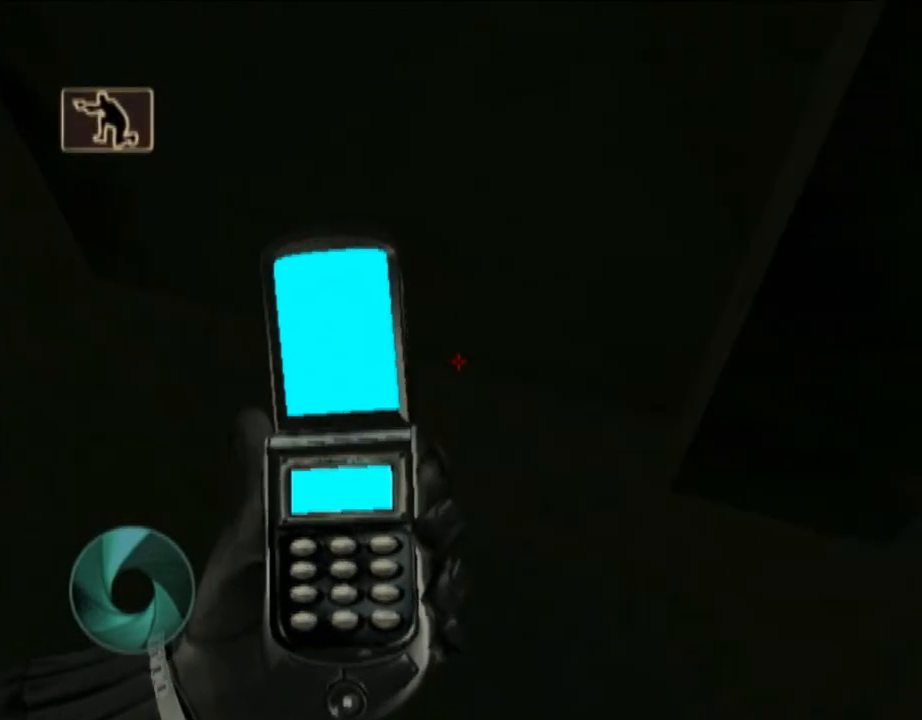
{"buttons": [], "left_stick": "center", "right_stick": "center", "events": [[17, "left_stick", "down"], [150, "right_stick", "up"], [350, "right_stick", "center"], [400, "left_stick", "center"]]}
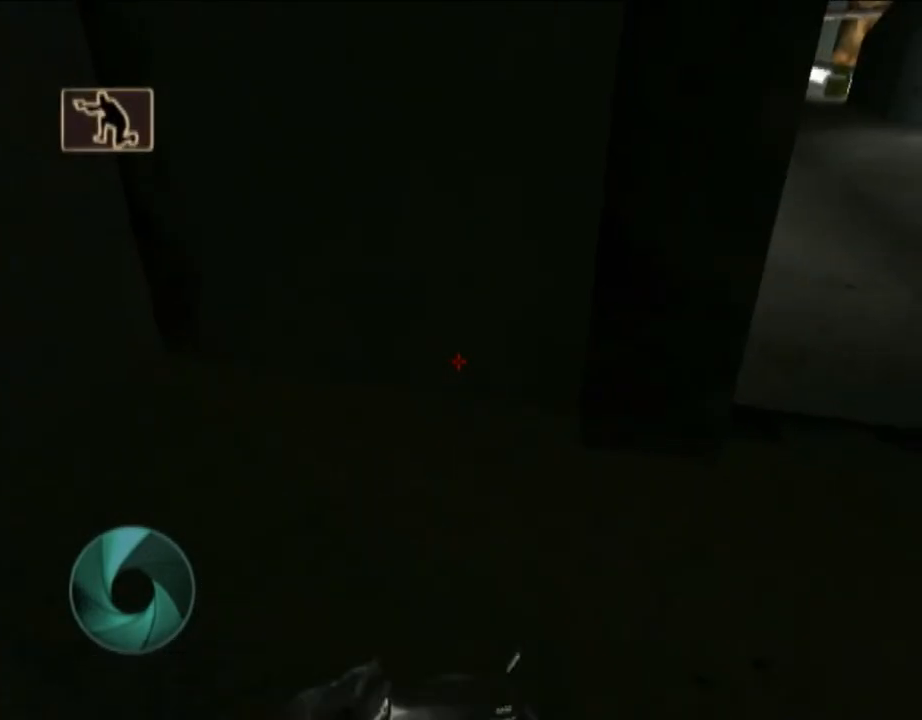
{"buttons": ["X"], "left_stick": "up", "right_stick": "center", "events": [[250, "R1", "down"], [400, "R1", "up"], [400, "left_stick", "up-right"], [433, "DPAD_DOWN", "down"], [433, "X", "down"], [450, "left_stick", "up"], [500, "DPAD_DOWN", "up"]]}
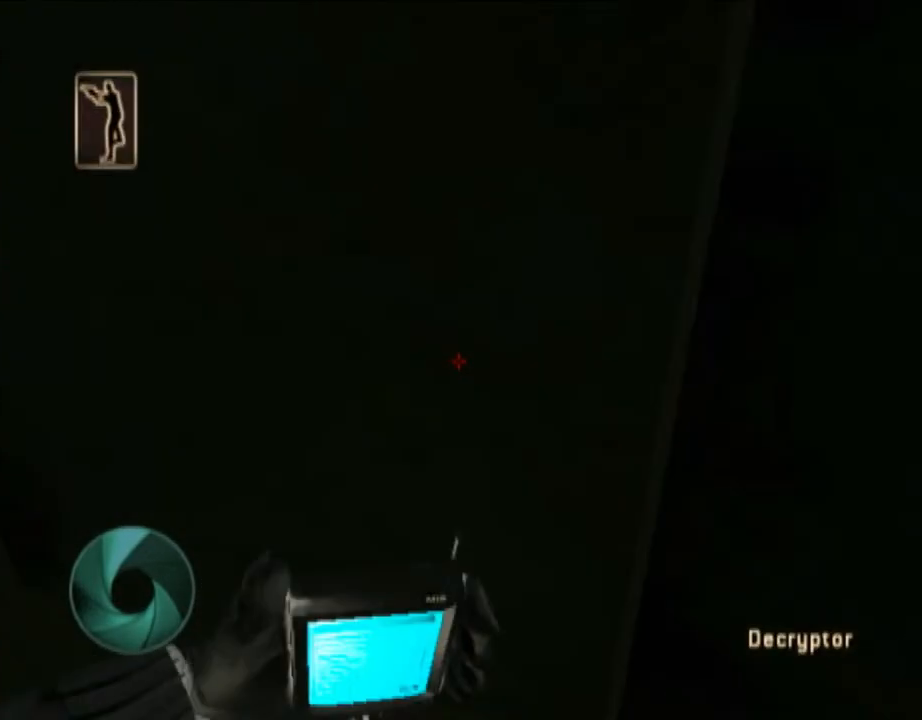
{"buttons": [], "left_stick": "up-left", "right_stick": "center", "events": [[17, "X", "up"], [217, "left_stick", "up-left"], [283, "X", "down"], [333, "X", "up"], [433, "X", "down"], [450, "X", "up"]]}
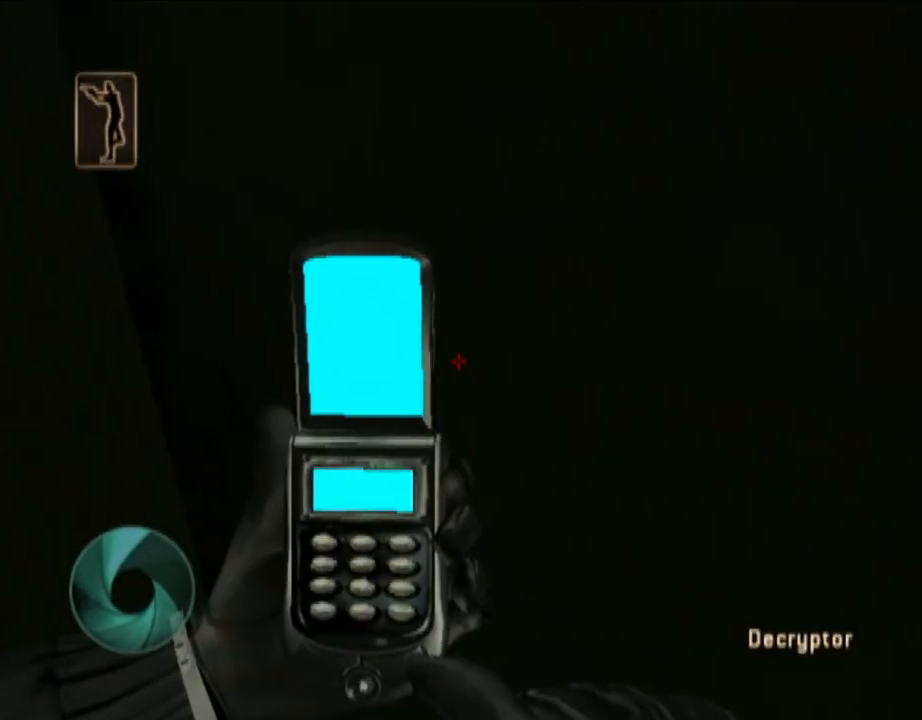
{"buttons": ["X"], "left_stick": "up-left", "right_stick": "center", "events": [[83, "X", "down"], [133, "X", "up"], [217, "X", "down"], [283, "X", "up"], [383, "X", "down"], [400, "X", "up"], [500, "X", "down"]]}
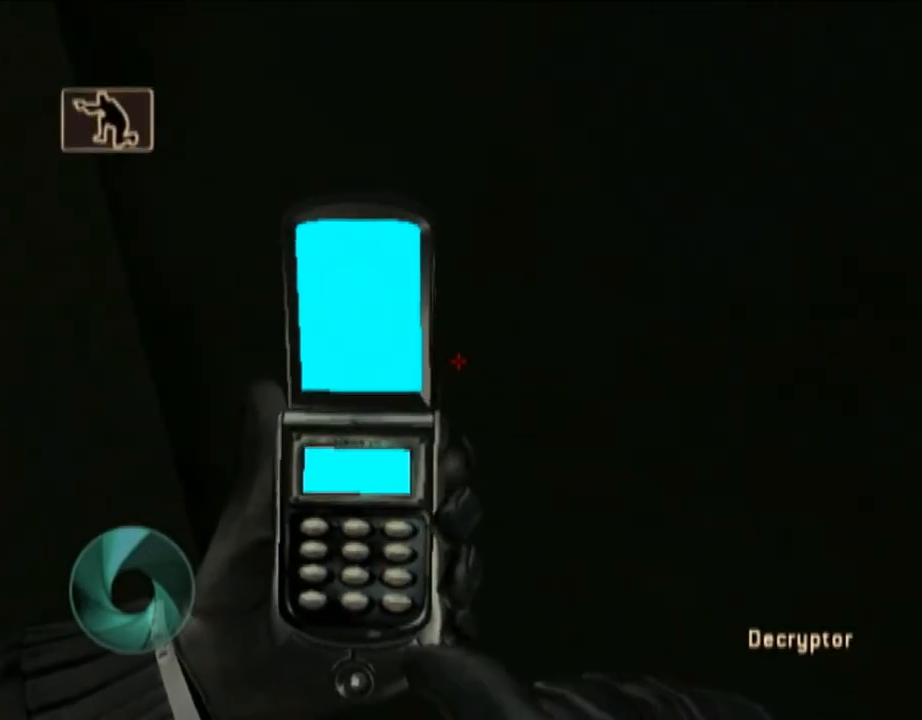
{"buttons": [], "left_stick": "right", "right_stick": "center", "events": [[50, "X", "up"], [433, "left_stick", "right"]]}
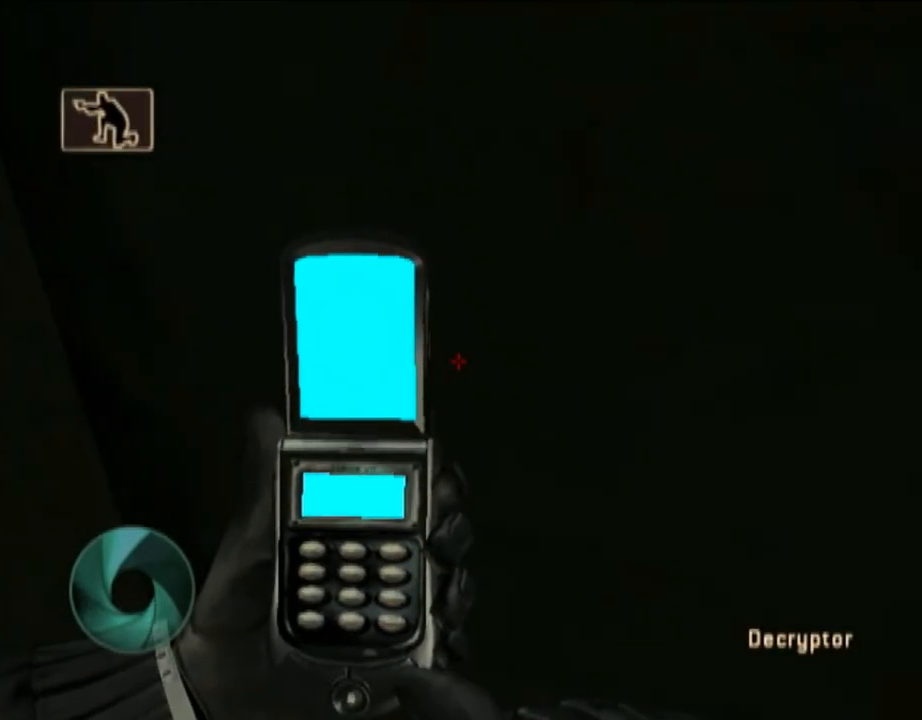
{"buttons": [], "left_stick": "down", "right_stick": "center", "events": [[17, "left_stick", "down-right"], [183, "left_stick", "down"], [217, "Y", "down"], [217, "right_stick", "up-right"], [383, "Y", "up"], [400, "right_stick", "center"]]}
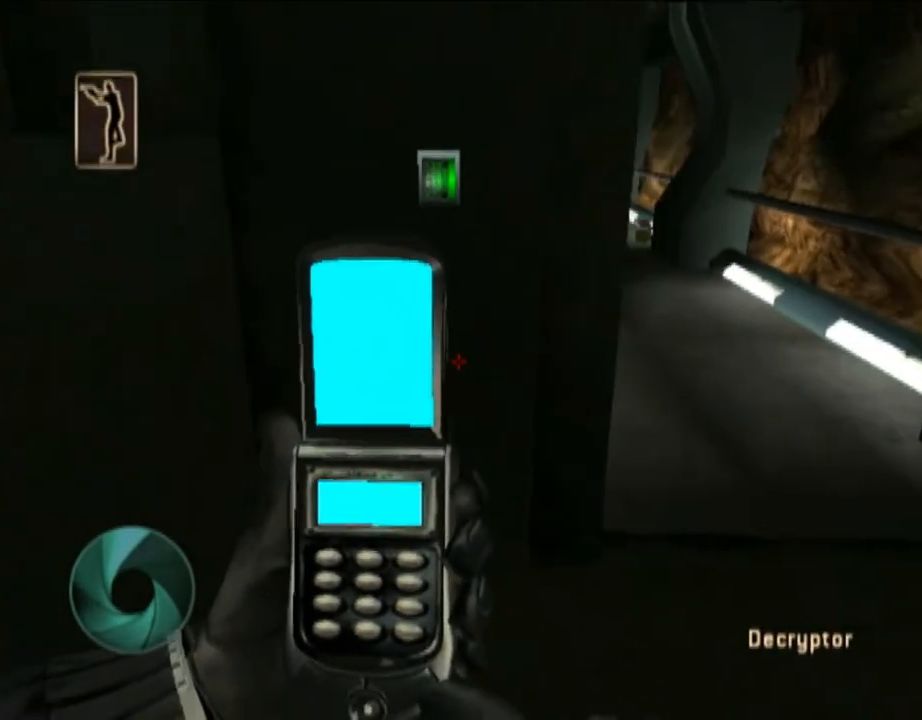
{"buttons": [], "left_stick": "up-right", "right_stick": "up", "events": [[83, "DPAD_RIGHT", "down"], [150, "DPAD_RIGHT", "up"], [233, "left_stick", "down-right"], [350, "left_stick", "up-right"], [400, "right_stick", "up"]]}
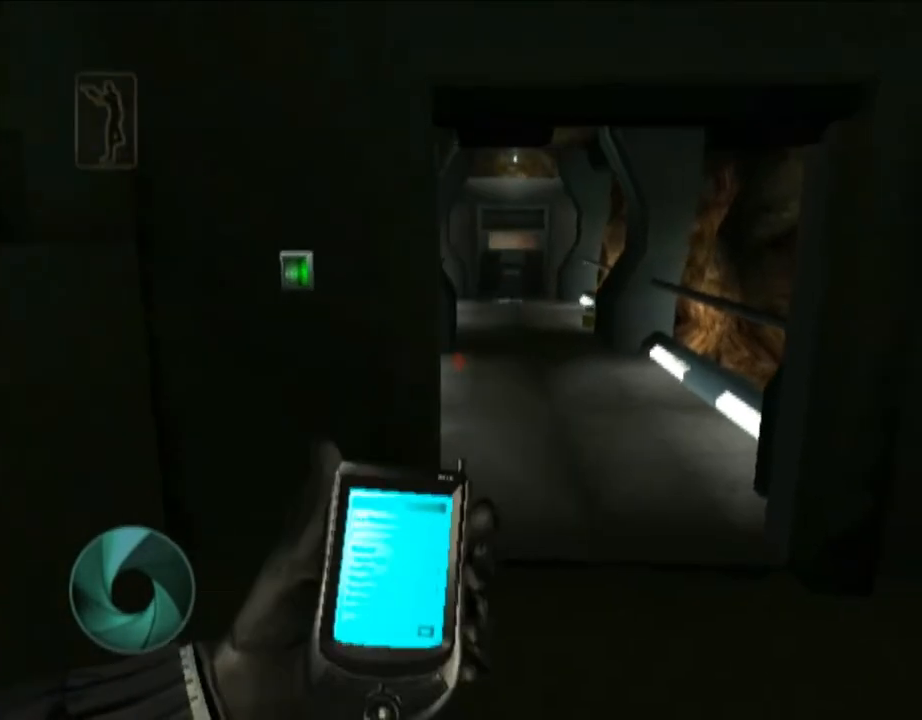
{"buttons": [], "left_stick": "center", "right_stick": "center", "events": [[17, "right_stick", "center"], [50, "left_stick", "center"], [283, "right_stick", "up"], [300, "left_stick", "down-left"], [333, "right_stick", "center"], [433, "left_stick", "center"]]}
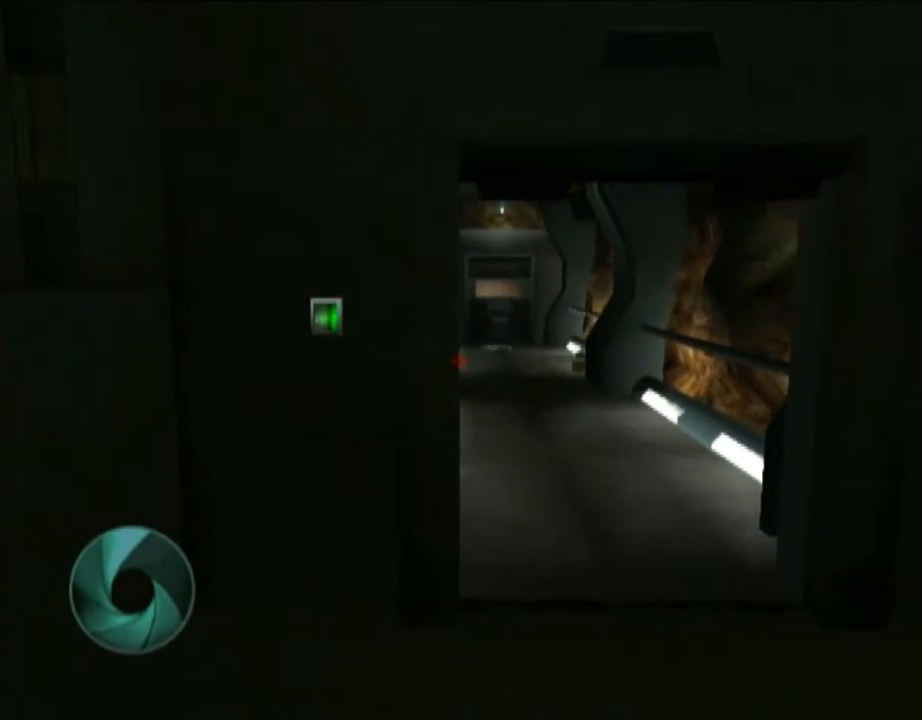
{"buttons": [], "left_stick": "up-right", "right_stick": "center", "events": [[83, "left_stick", "down-left"], [183, "left_stick", "center"], [333, "X", "down"], [333, "left_stick", "up-right"], [500, "X", "up"]]}
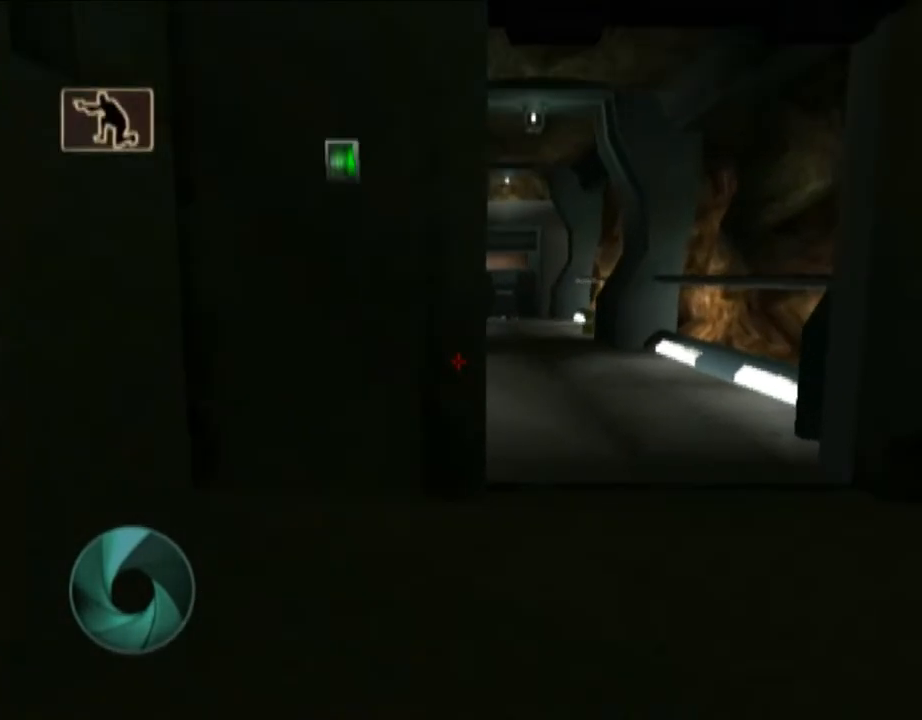
{"buttons": [], "left_stick": "up-left", "right_stick": "center", "events": [[183, "DPAD_DOWN", "down"], [217, "X", "down"], [217, "left_stick", "up"], [233, "DPAD_DOWN", "up"], [283, "X", "up"], [433, "left_stick", "up-left"]]}
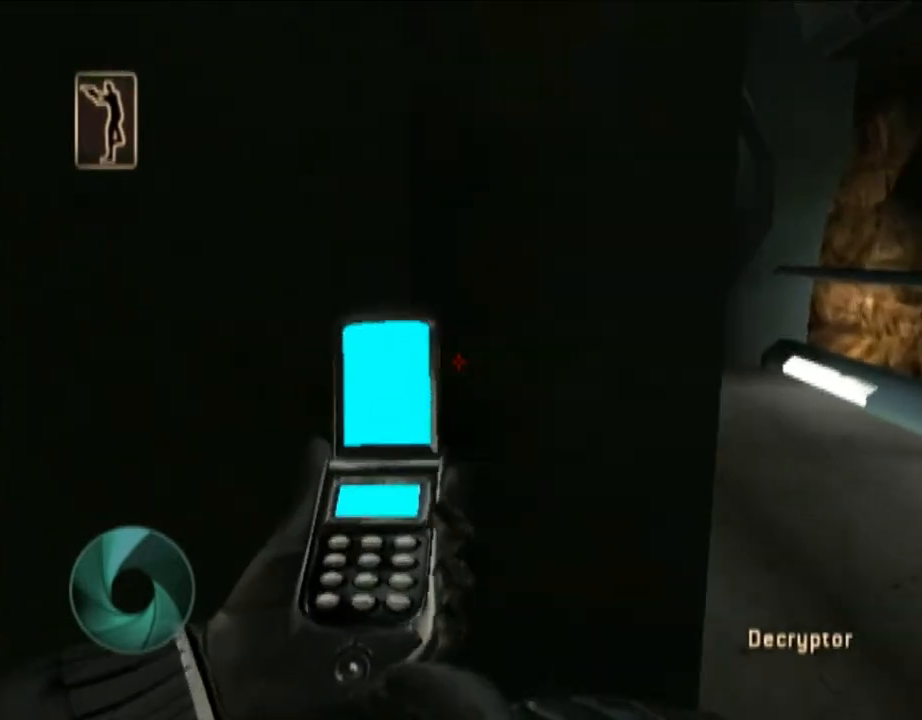
{"buttons": [], "left_stick": "up-left", "right_stick": "center", "events": [[50, "right_stick", "down-left"], [150, "right_stick", "center"], [350, "X", "down"], [433, "X", "up"]]}
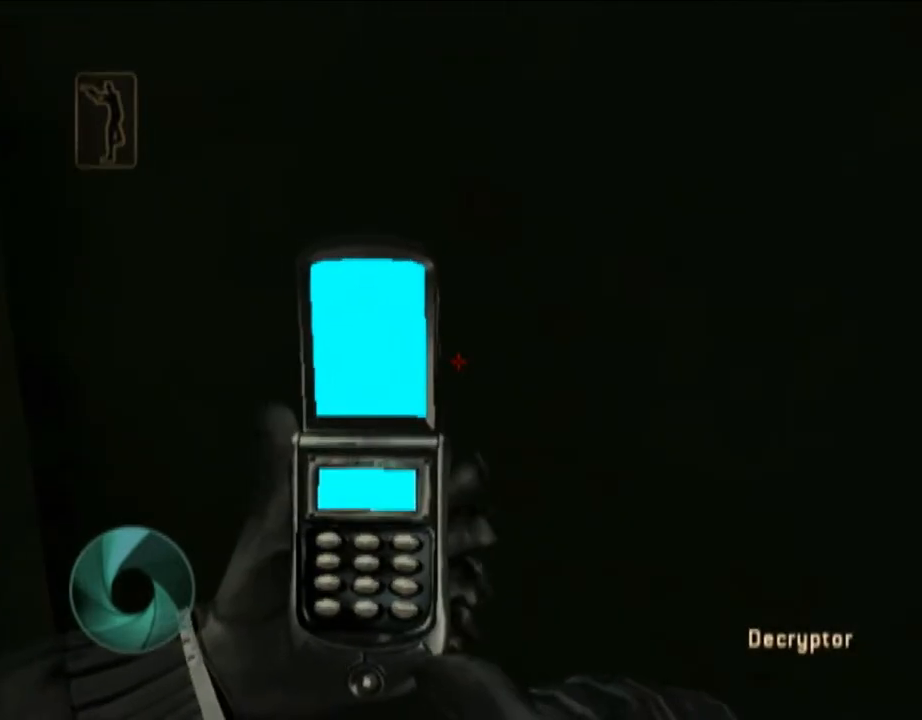
{"buttons": [], "left_stick": "up-left", "right_stick": "center", "events": [[17, "X", "down"], [50, "X", "up"], [283, "X", "down"], [333, "X", "up"]]}
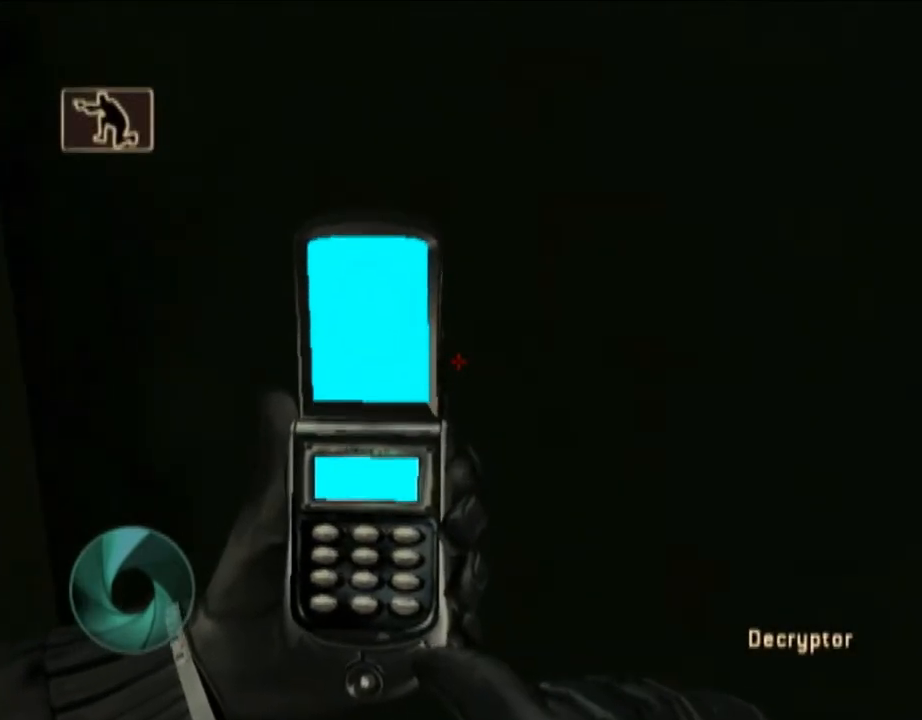
{"buttons": [], "left_stick": "down-right", "right_stick": "down-right", "events": [[150, "DPAD_RIGHT", "down"], [217, "DPAD_RIGHT", "up"], [233, "left_stick", "up-right"], [333, "left_stick", "down-right"], [400, "right_stick", "down-right"]]}
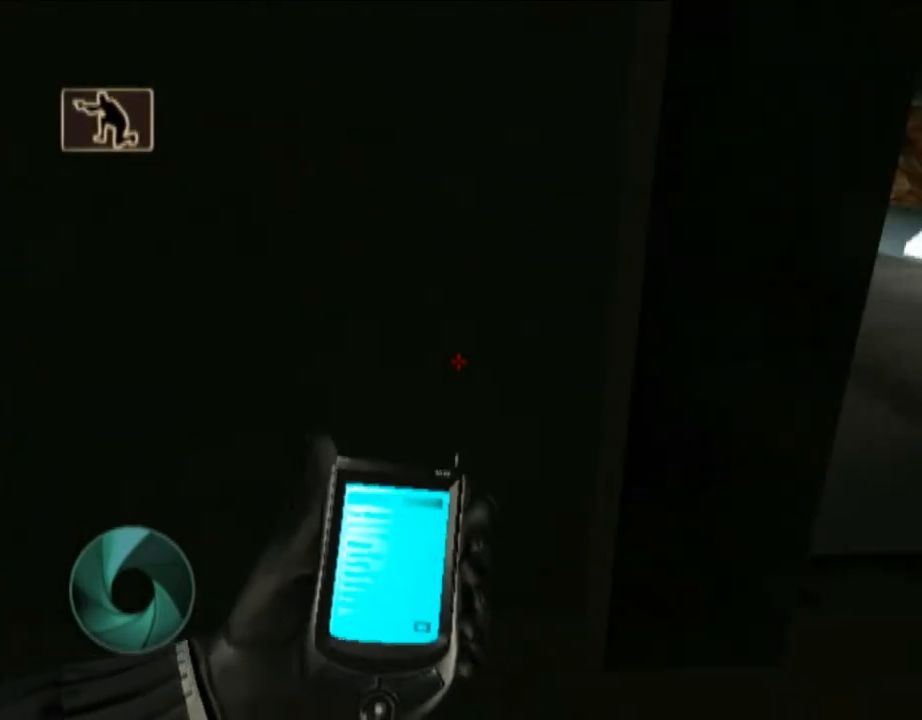
{"buttons": [], "left_stick": "down-right", "right_stick": "center", "events": [[17, "right_stick", "center"], [117, "left_stick", "down"], [283, "Y", "down"], [317, "left_stick", "down-right"], [333, "right_stick", "down"], [400, "Y", "up"], [433, "right_stick", "center"]]}
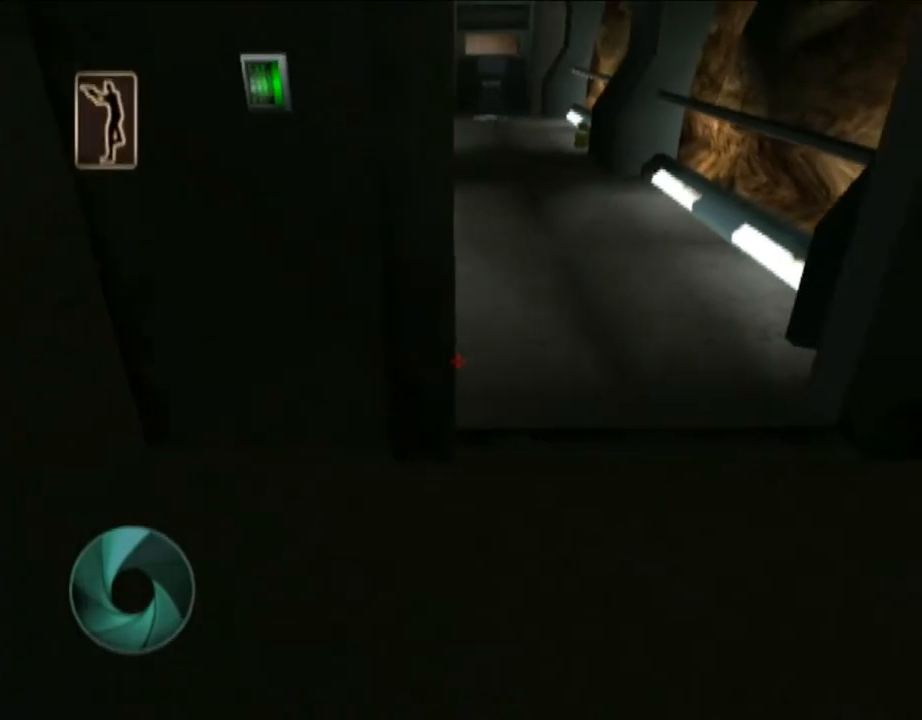
{"buttons": ["X"], "left_stick": "up", "right_stick": "center", "events": [[50, "left_stick", "down"], [217, "right_stick", "down-left"], [233, "left_stick", "up"], [283, "right_stick", "center"], [450, "X", "down"]]}
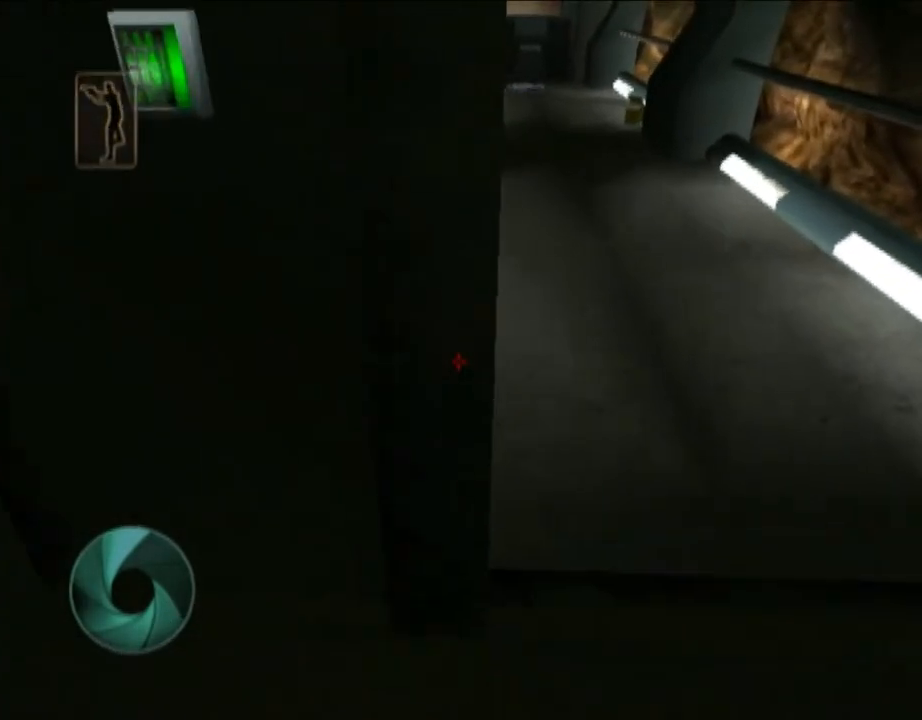
{"buttons": ["X"], "left_stick": "down-left", "right_stick": "center", "events": [[50, "X", "up"], [100, "left_stick", "center"], [433, "X", "down"], [433, "left_stick", "down-left"]]}
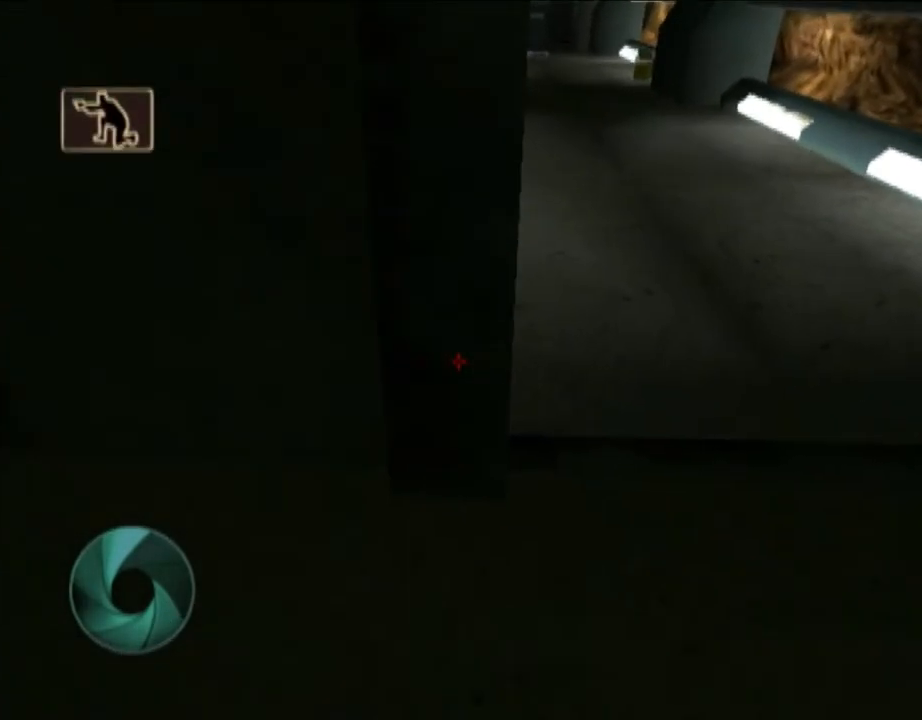
{"buttons": [], "left_stick": "up-left", "right_stick": "center", "events": [[17, "X", "up"], [83, "left_stick", "center"], [350, "DPAD_DOWN", "down"], [350, "X", "down"], [350, "left_stick", "up"], [433, "DPAD_DOWN", "up"], [433, "X", "up"], [433, "left_stick", "up-left"]]}
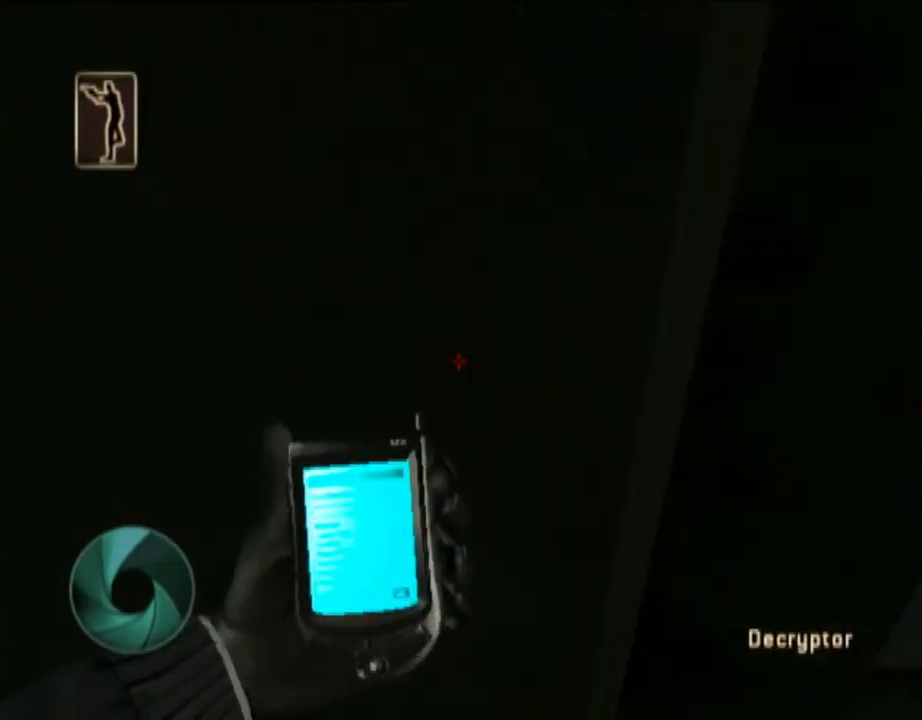
{"buttons": [], "left_stick": "up-left", "right_stick": "center", "events": [[217, "X", "down"], [233, "X", "up"], [400, "X", "down"], [433, "X", "up"]]}
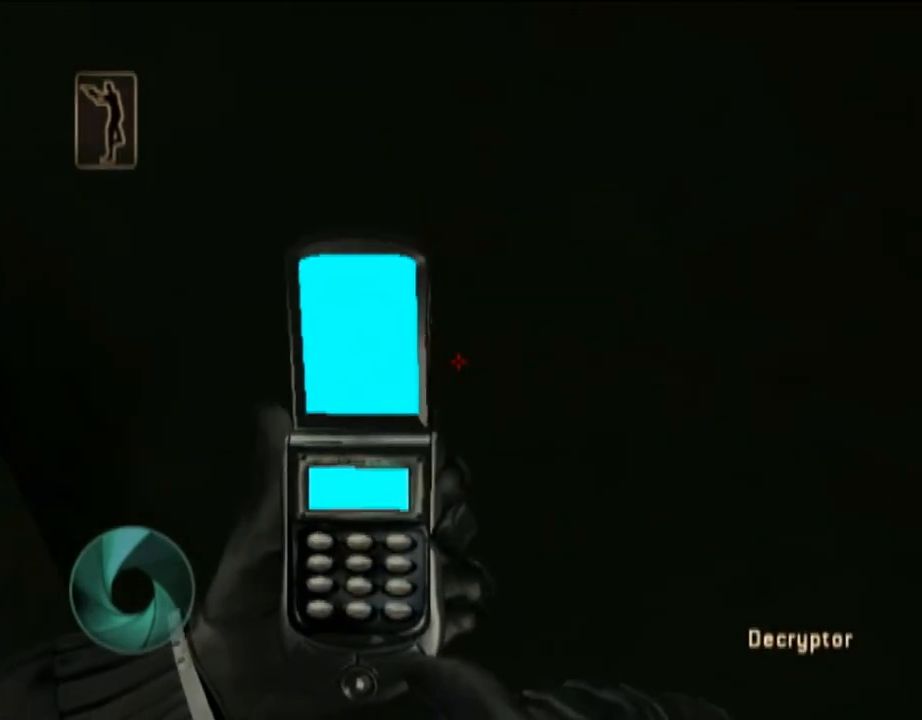
{"buttons": [], "left_stick": "up-left", "right_stick": "center", "events": [[17, "X", "down"], [50, "X", "up"], [183, "X", "down"], [217, "X", "up"], [433, "X", "down"], [450, "X", "up"]]}
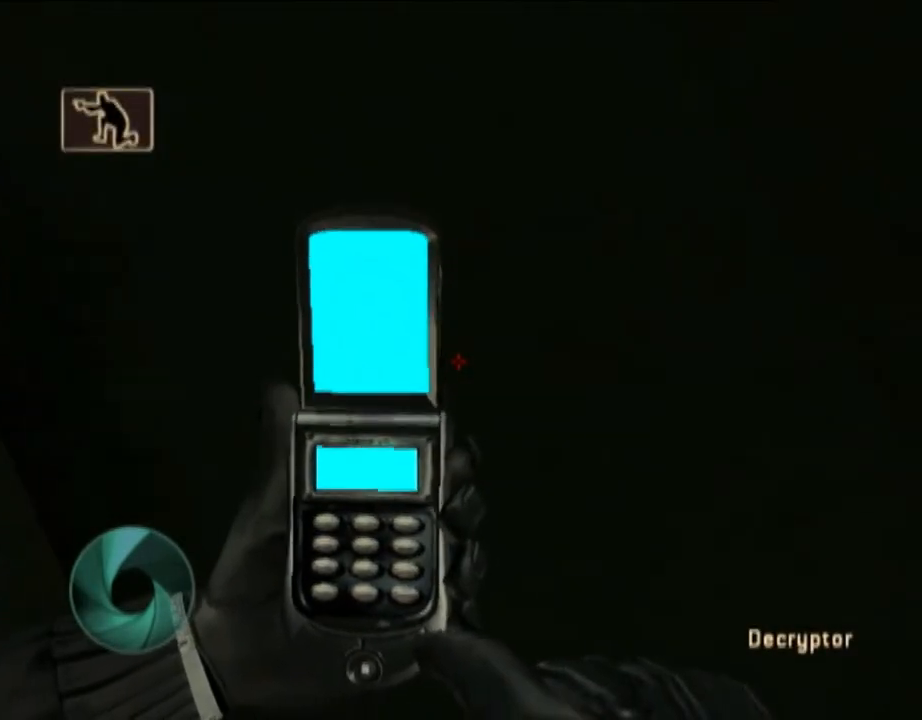
{"buttons": [], "left_stick": "up-right", "right_stick": "center", "events": [[300, "DPAD_RIGHT", "down"], [350, "DPAD_RIGHT", "up"], [433, "left_stick", "up-right"]]}
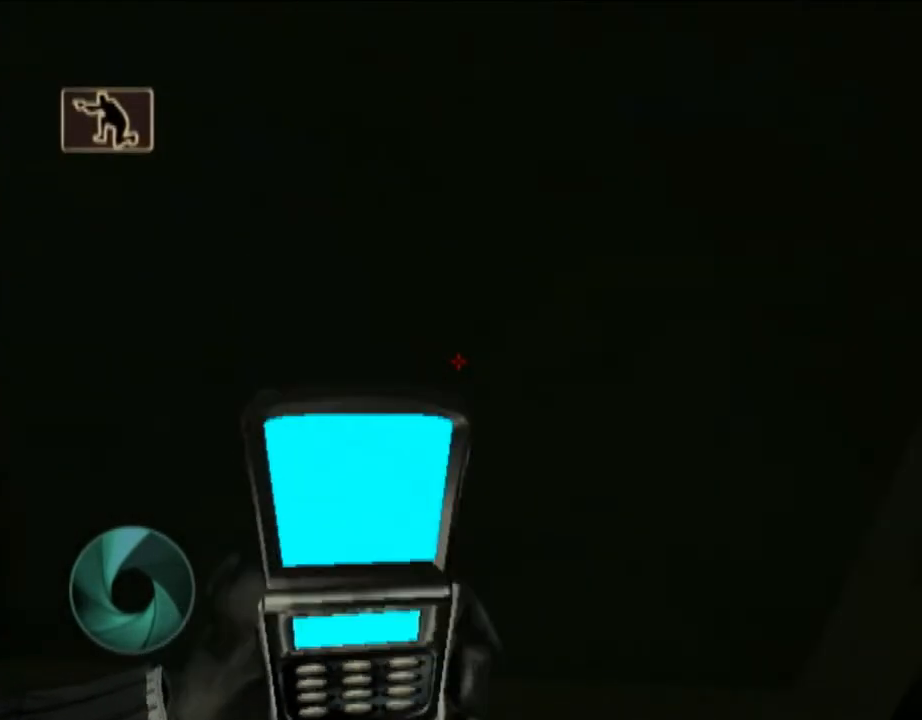
{"buttons": [], "left_stick": "down", "right_stick": "center", "events": [[17, "left_stick", "right"], [117, "left_stick", "down-right"], [383, "left_stick", "down"]]}